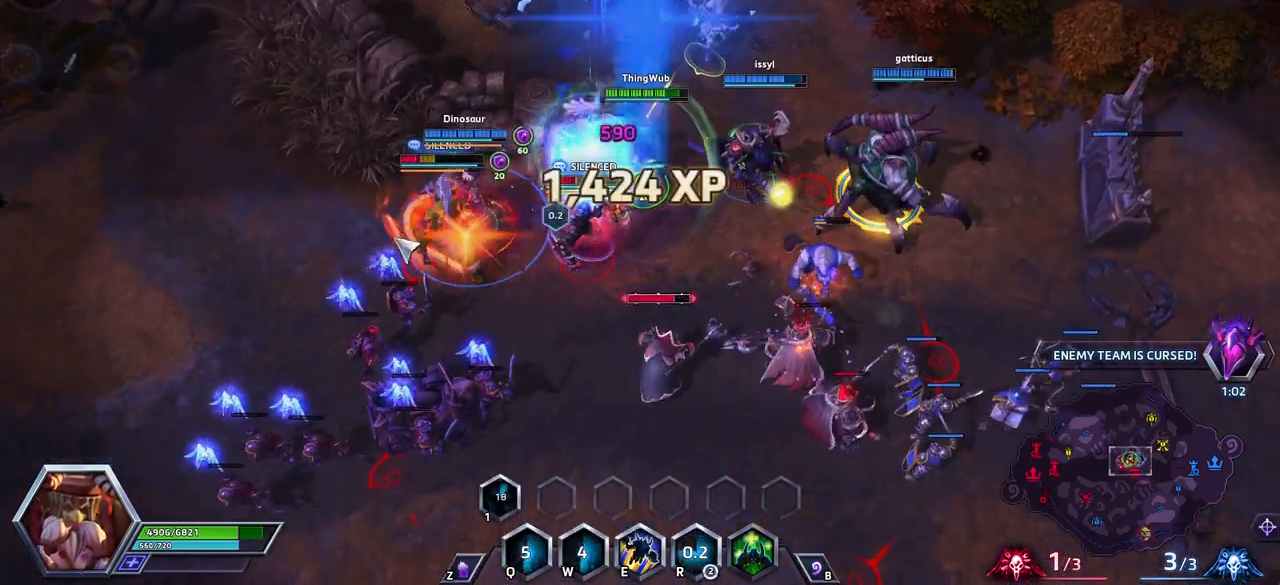
Gameplay with keyboard; each line is a JSON object with the keys held at the frame after it. "events" lists presses ("down") and releases ("up") of ".", "/", "0", "1", "2", "3", "4", "5", "6", "7", "8", "9", "a", "alt_l", "alt_r", "b", "backslash", "backspace", "c", "caps_lock", "comma", "ctrl_l", "ctrl_r", "d", "e", "equals", "escape", "f", "f1", "f10", "f11", "f12", "f2", "f3", "f4", "f5", "f6", "f7", "f8", "f9", "g", "h", "i", "j", "k", "l", "lbracket", "m", "minus", "n", "o", "p", "q", "quote", "r", "rbracket", "return", "s", "semicolon", "shift_l", "shift_r", "space", "super", "t", "tab", "tilde", "u", "v", "w", "x", "y" and "z" between this image and that frame as [ms after this image, input, new state], when the widget could be followed in between. No other keys are recorded. Mouse input is not recorded.
{"keys": [], "events": [[167, "e", "down"], [250, "space", "up"], [300, "e", "up"]]}
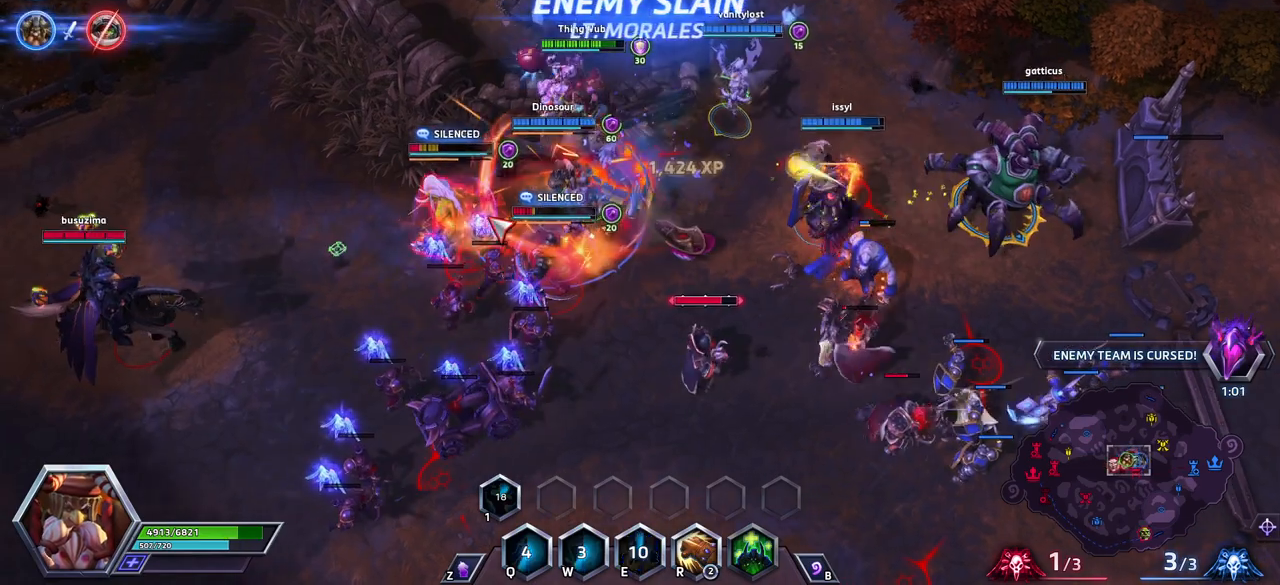
{"keys": [], "events": [[33, "r", "down"], [133, "r", "up"], [183, "r", "down"], [233, "r", "up"], [283, "r", "down"], [467, "r", "up"]]}
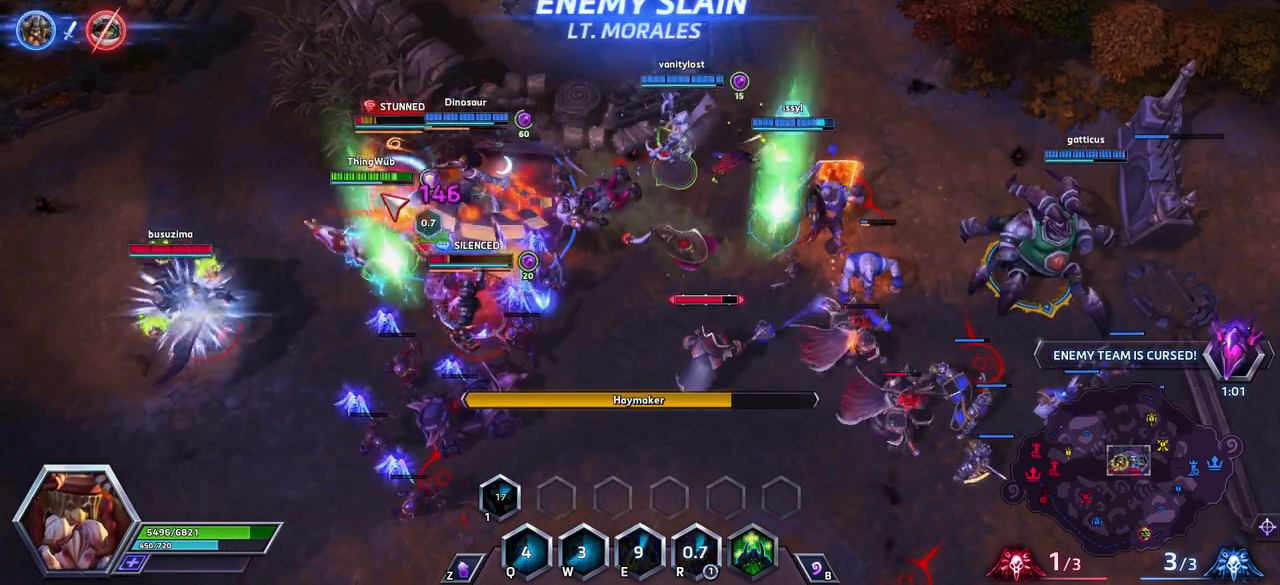
{"keys": ["space"], "events": [[17, "r", "down"], [67, "r", "up"], [117, "r", "down"], [200, "r", "up"], [250, "space", "down"]]}
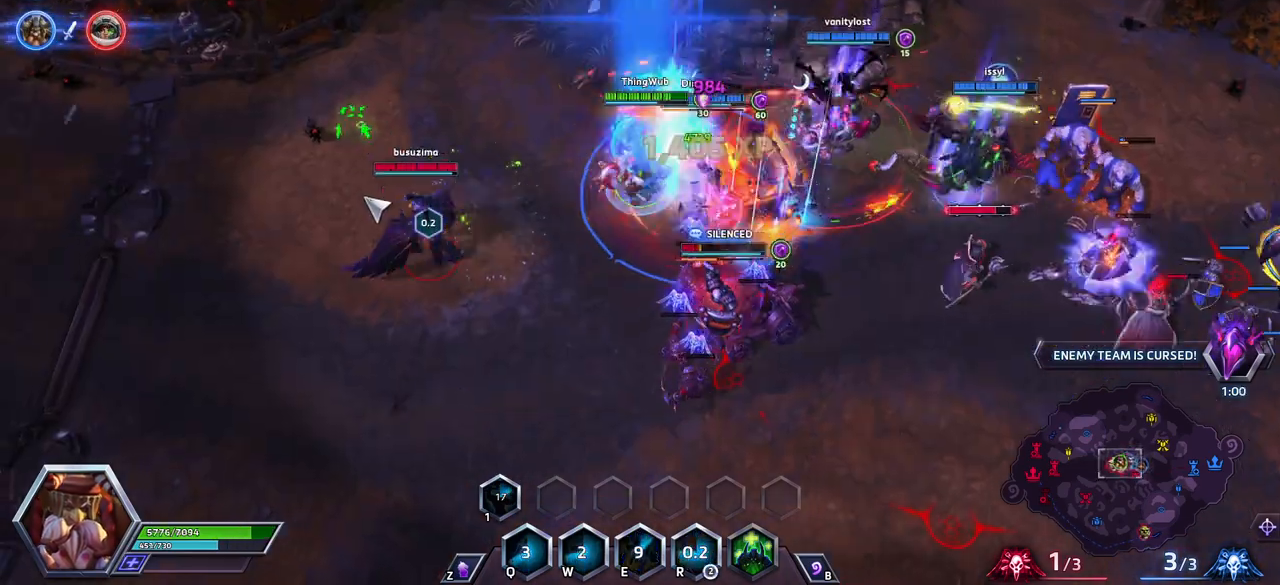
{"keys": ["space"], "events": []}
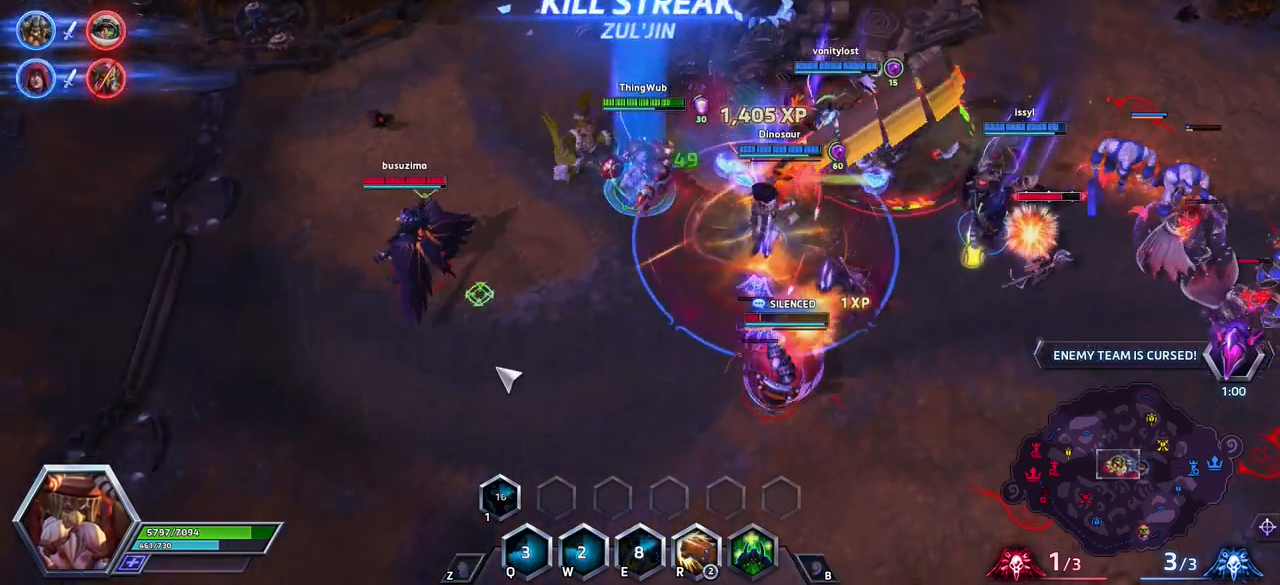
{"keys": ["space"], "events": []}
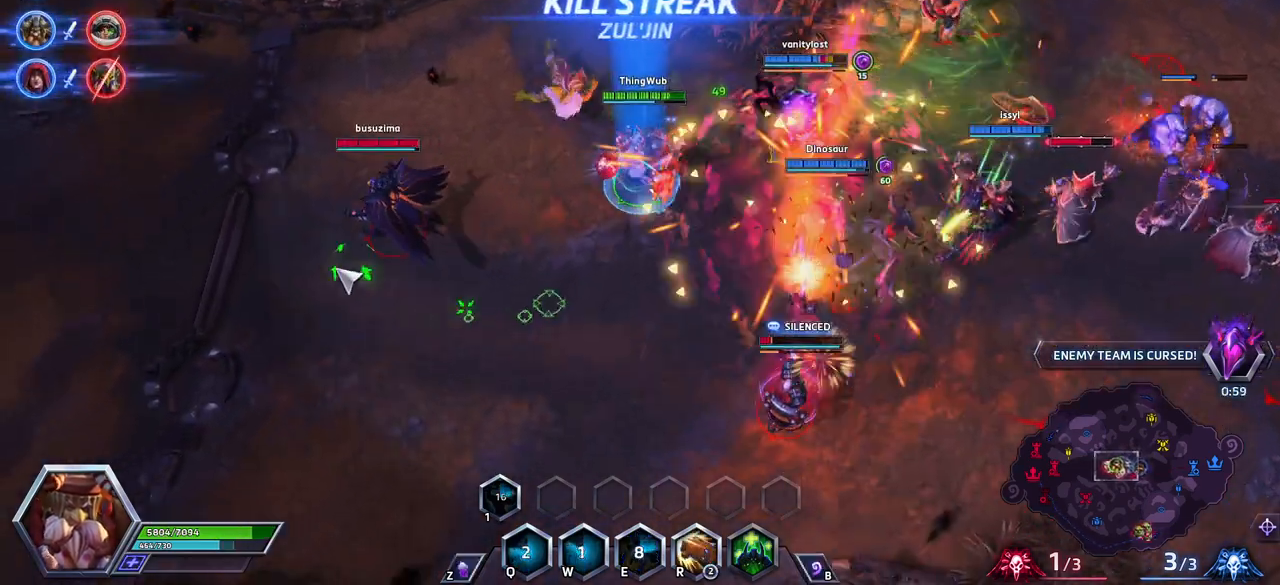
{"keys": ["space"], "events": []}
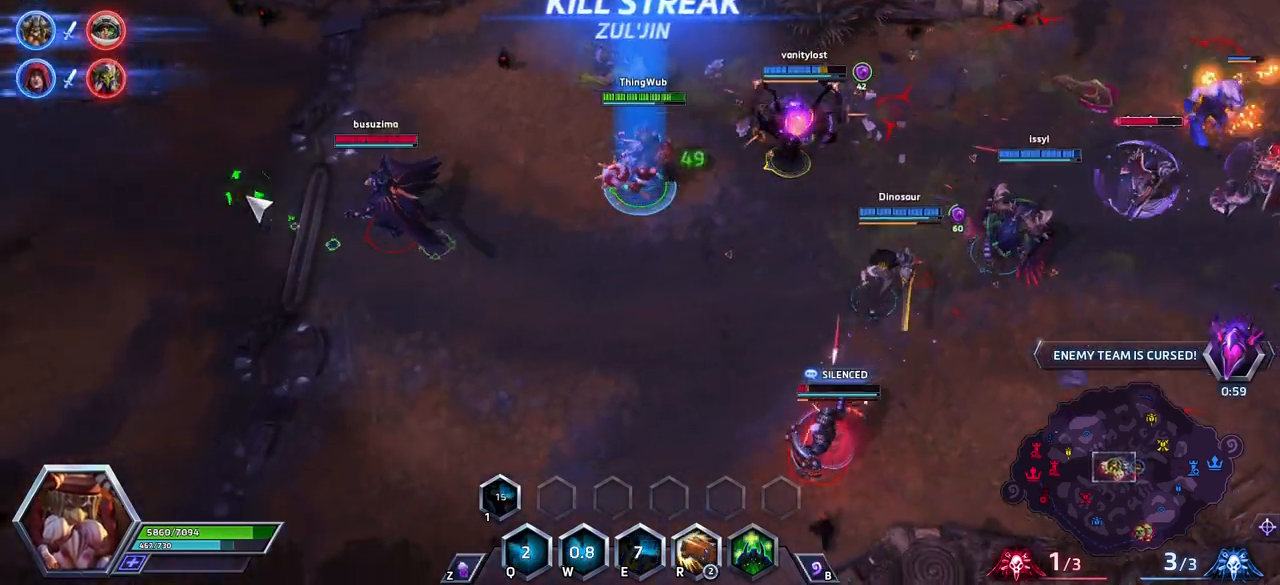
{"keys": ["space", "tab"], "events": [[367, "tab", "down"], [450, "tab", "up"], [500, "tab", "down"]]}
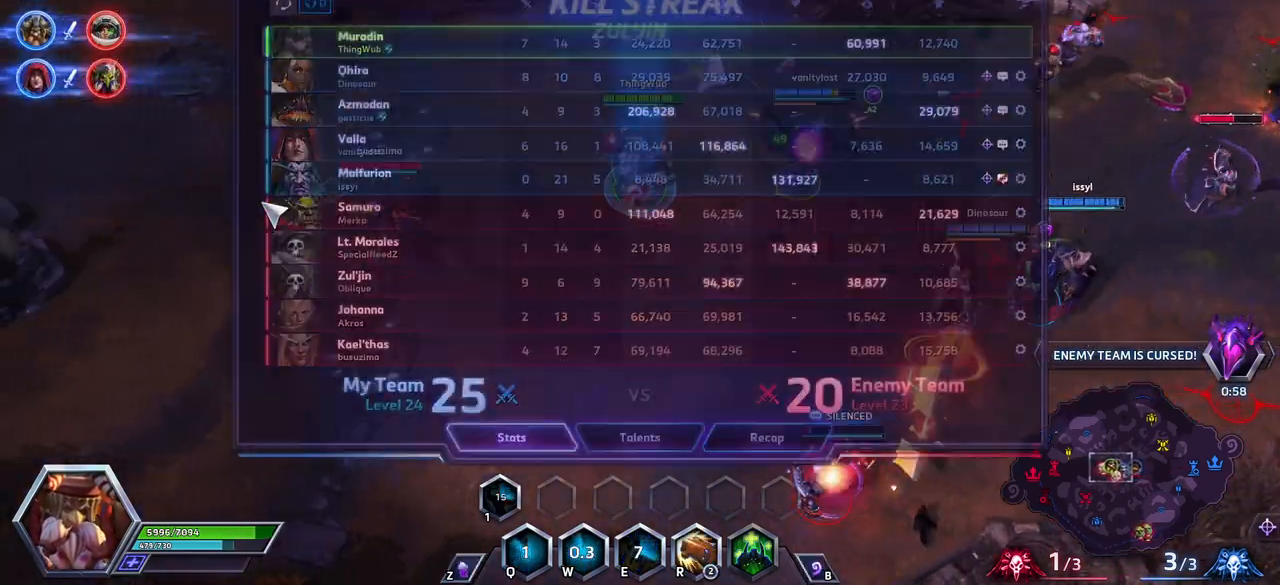
{"keys": ["space"], "events": [[100, "tab", "up"]]}
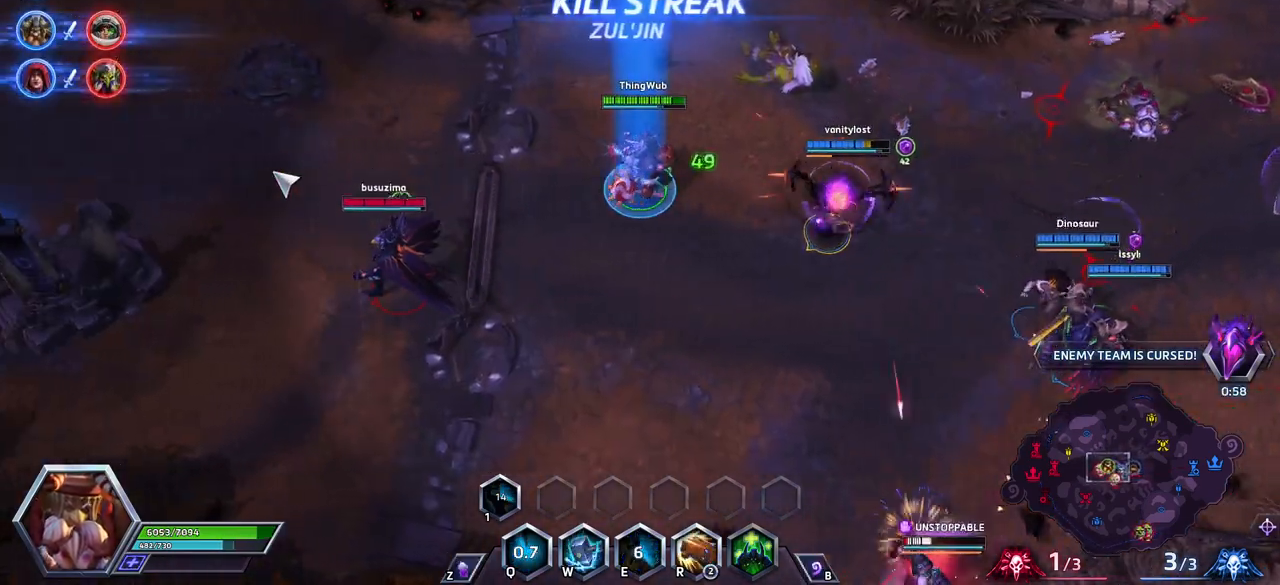
{"keys": ["space"], "events": []}
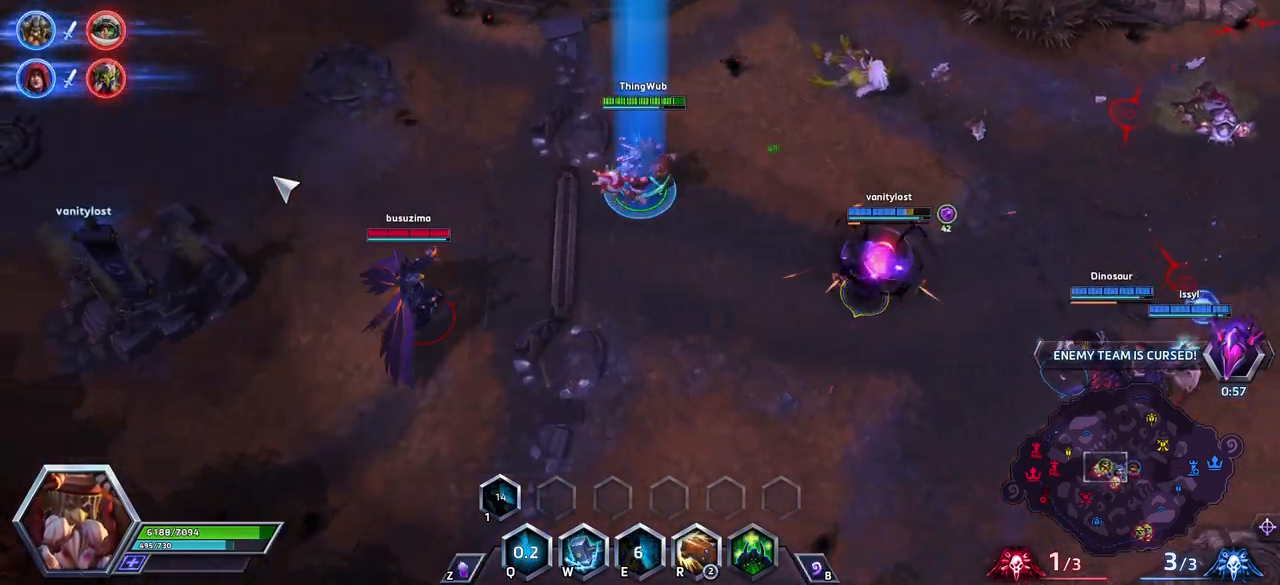
{"keys": ["space"], "events": []}
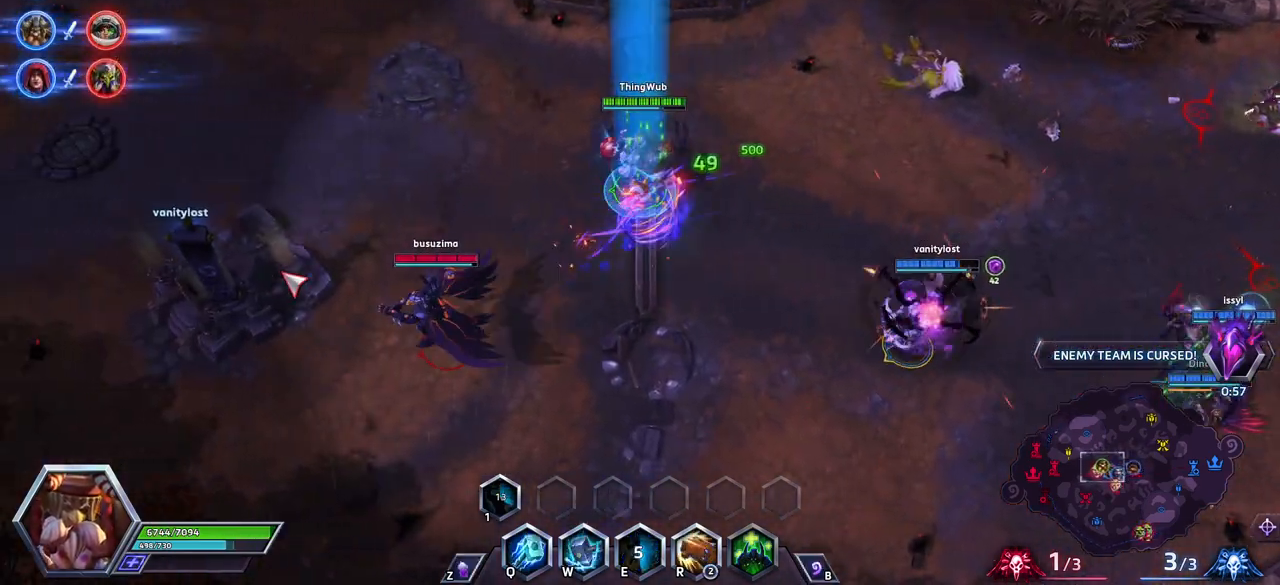
{"keys": ["space"], "events": []}
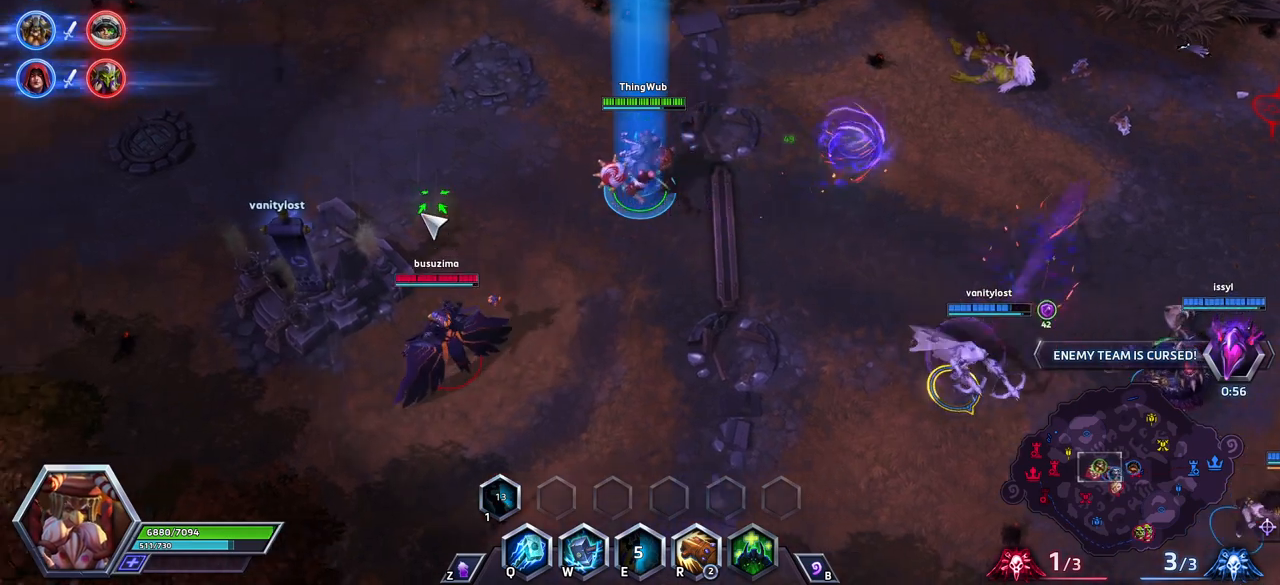
{"keys": ["space"], "events": []}
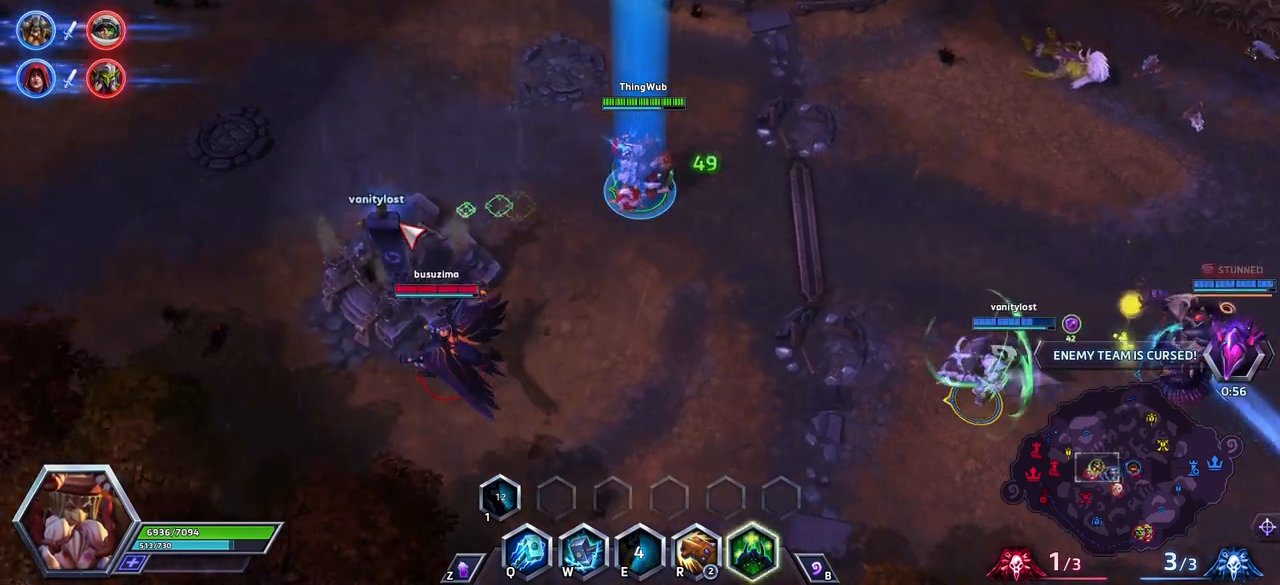
{"keys": ["space"], "events": []}
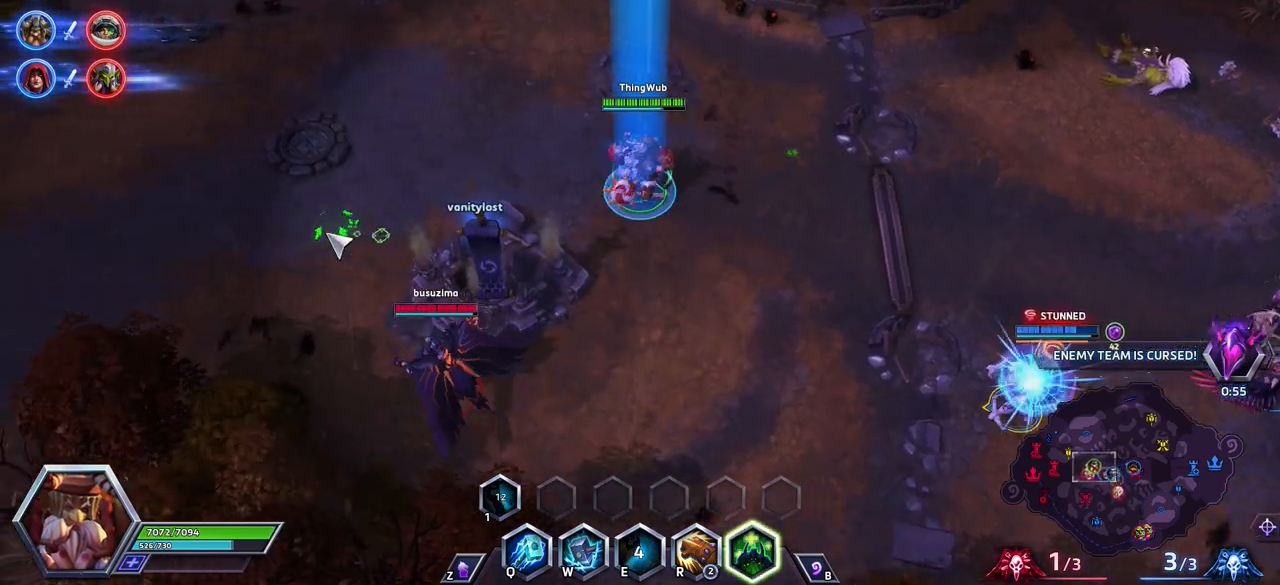
{"keys": ["space"], "events": []}
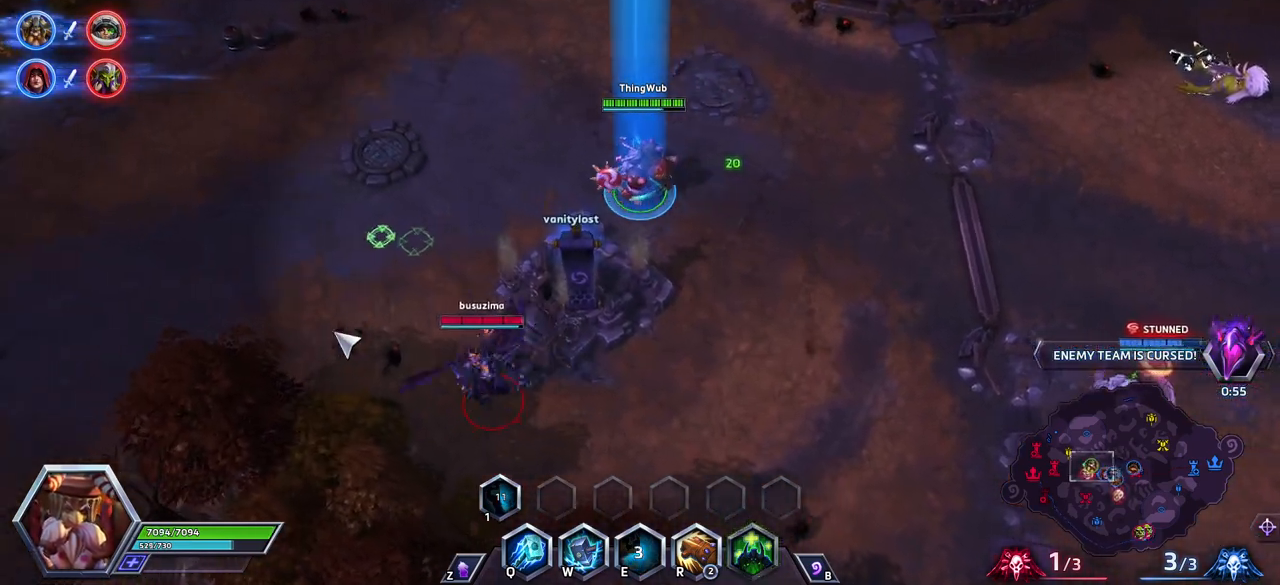
{"keys": ["space"], "events": []}
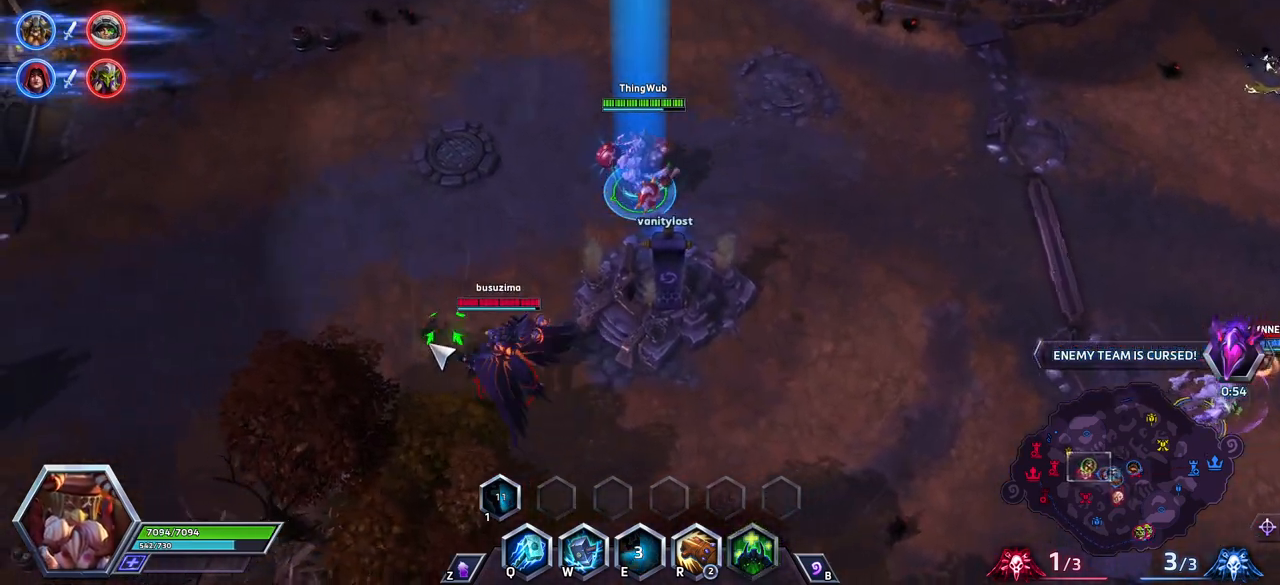
{"keys": [], "events": [[133, "q", "down"], [233, "q", "up"], [283, "space", "up"]]}
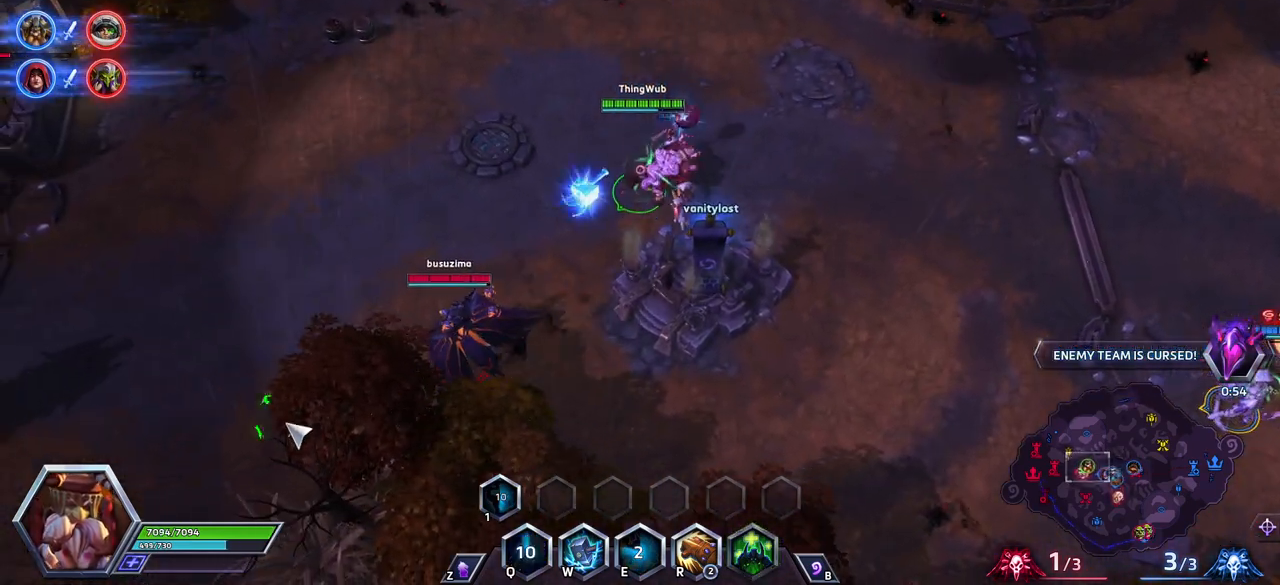
{"keys": ["space"], "events": [[483, "space", "down"]]}
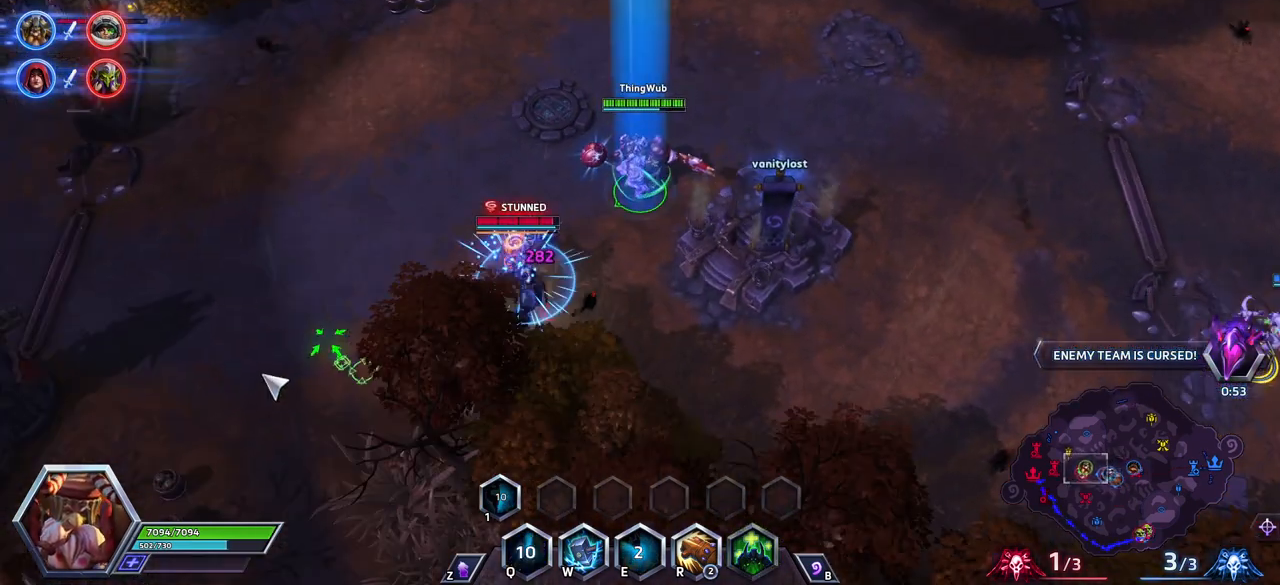
{"keys": [], "events": [[400, "space", "up"]]}
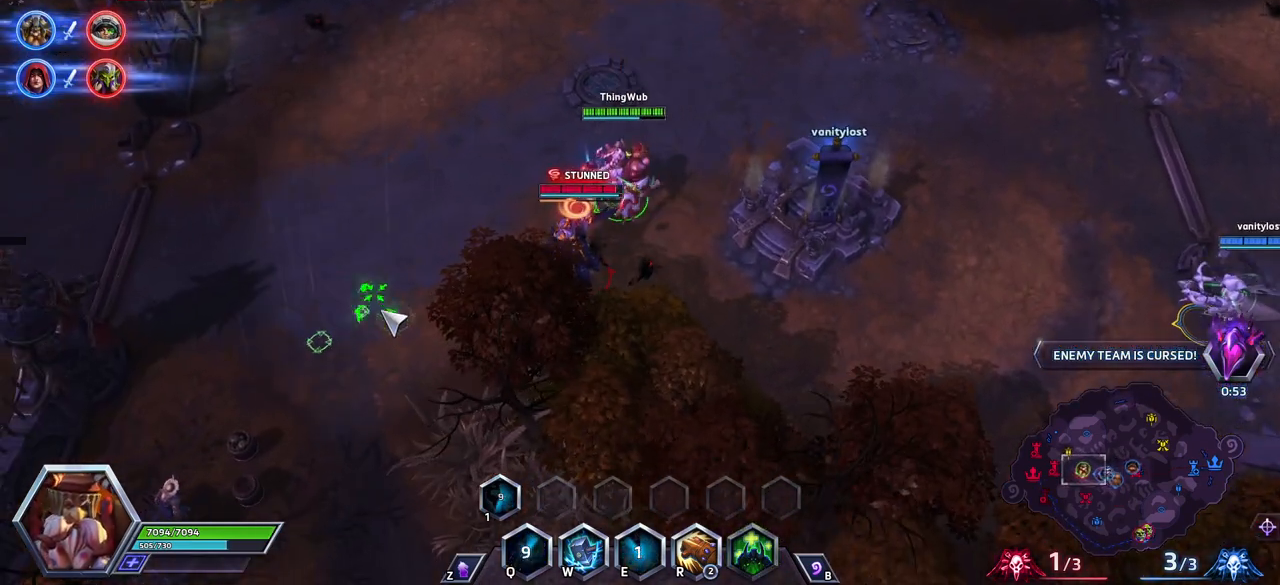
{"keys": [], "events": []}
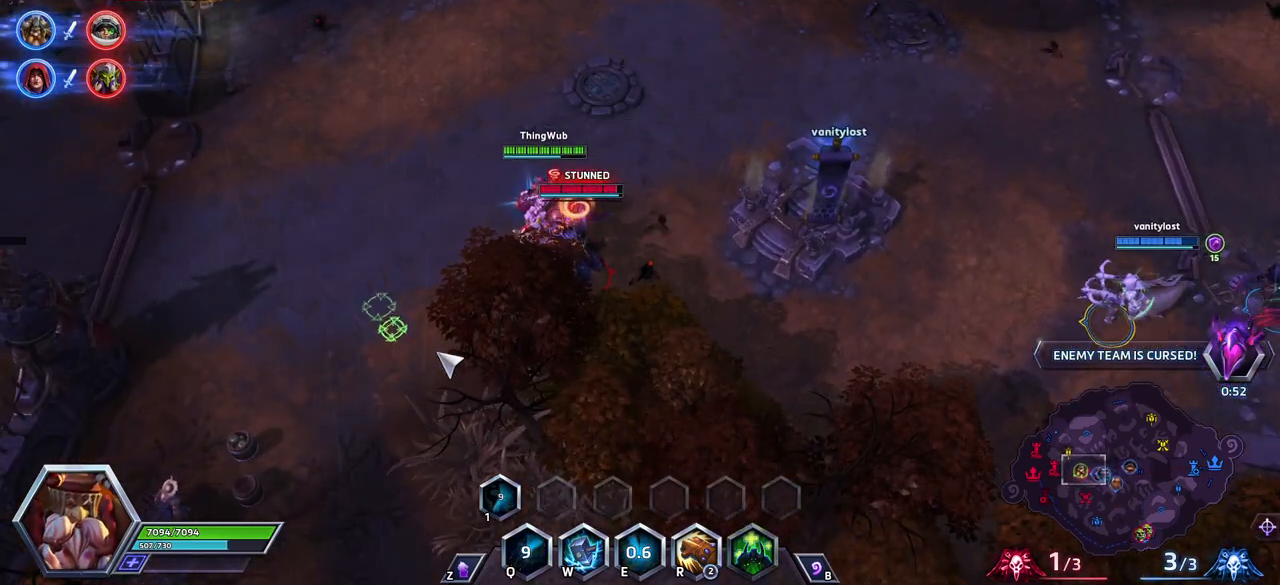
{"keys": ["r"], "events": [[250, "r", "down"], [300, "r", "up"], [350, "r", "down"]]}
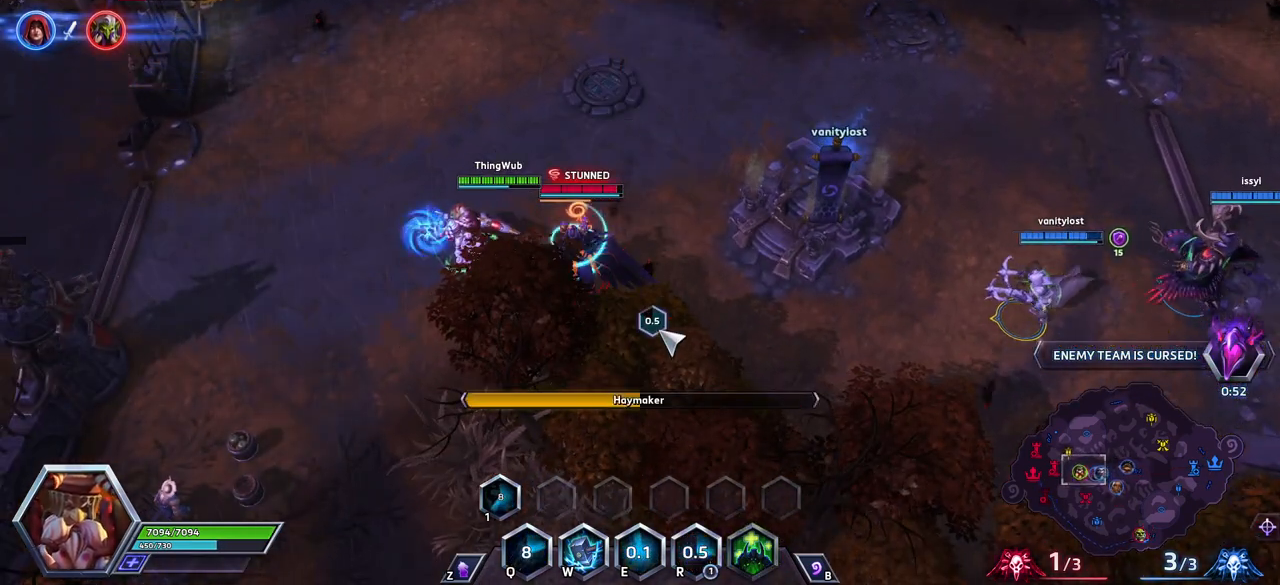
{"keys": ["space"], "events": [[83, "r", "up"], [217, "space", "down"]]}
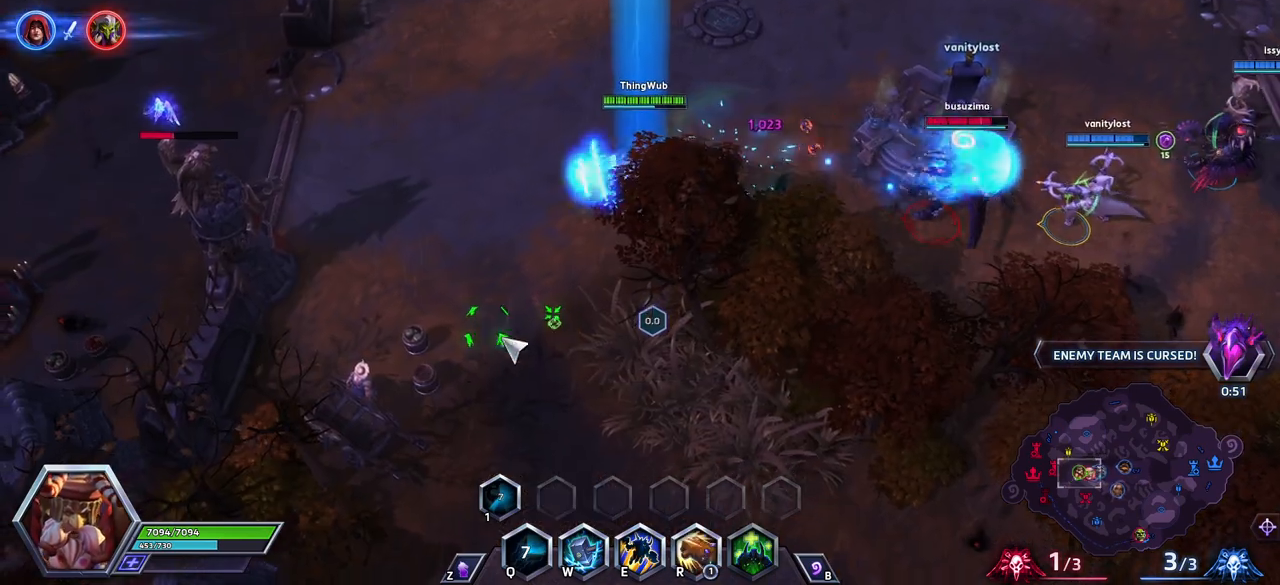
{"keys": ["space"], "events": [[250, "space", "up"], [483, "space", "down"]]}
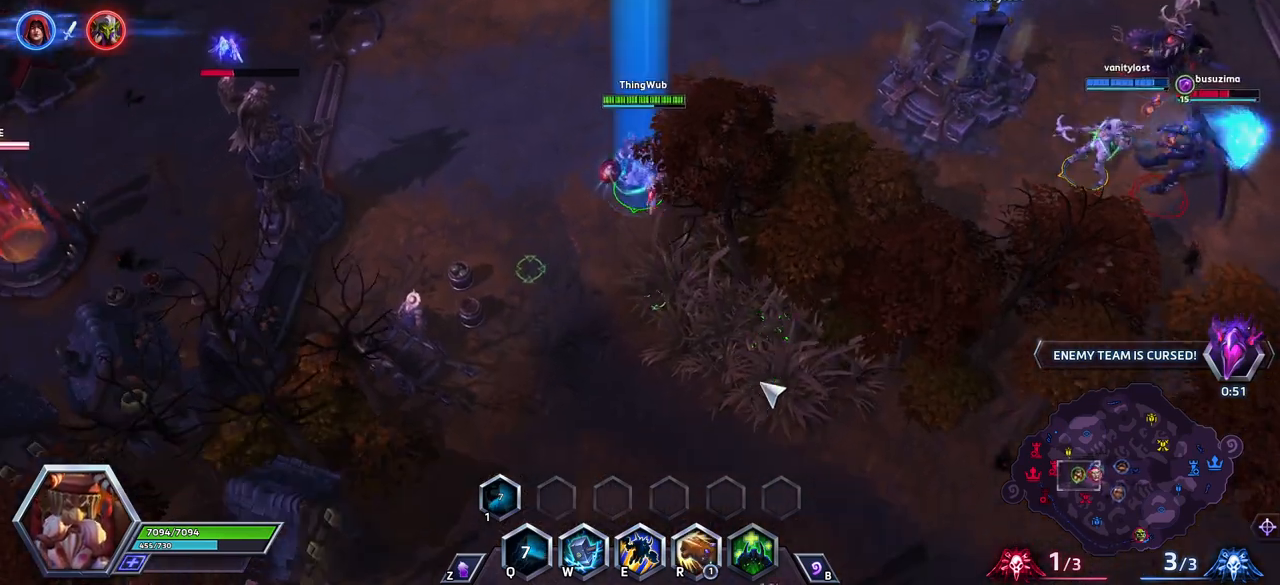
{"keys": ["shift_l", "z"], "events": [[317, "z", "down"], [367, "shift_l", "down"], [367, "space", "up"]]}
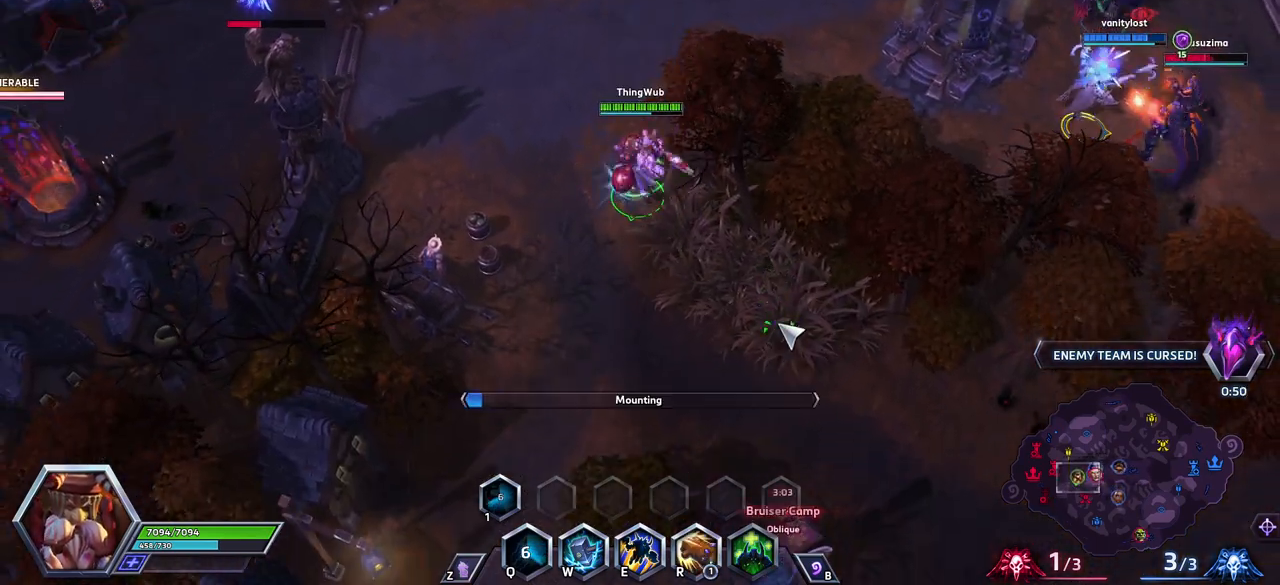
{"keys": [], "events": [[150, "shift_l", "up"], [150, "z", "up"]]}
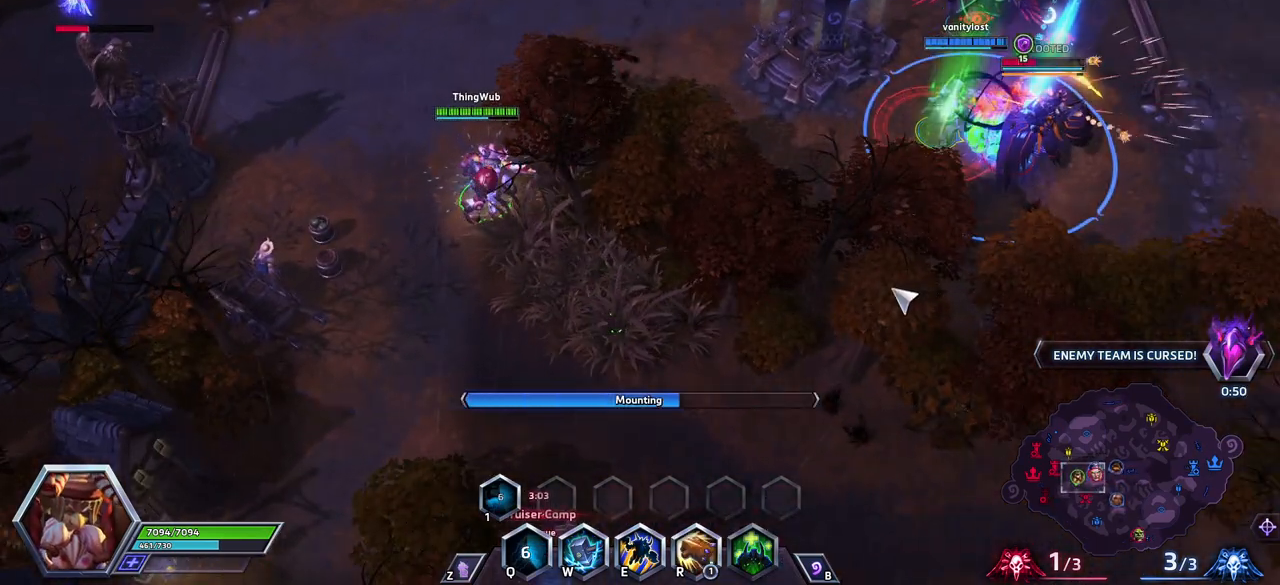
{"keys": ["space"], "events": [[483, "space", "down"]]}
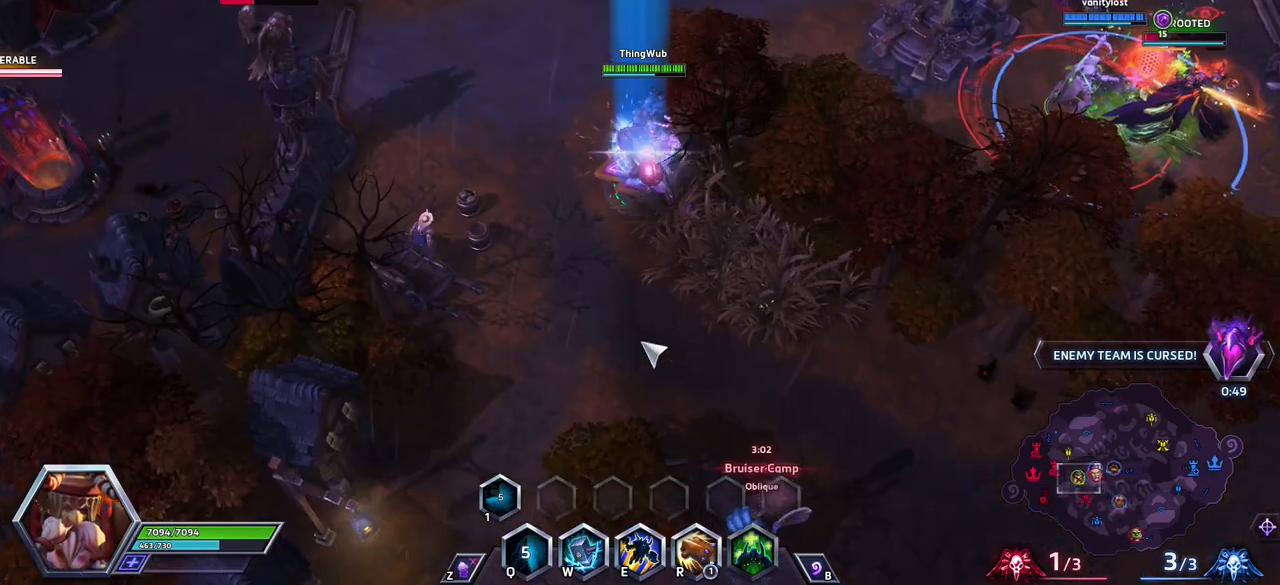
{"keys": ["space"], "events": []}
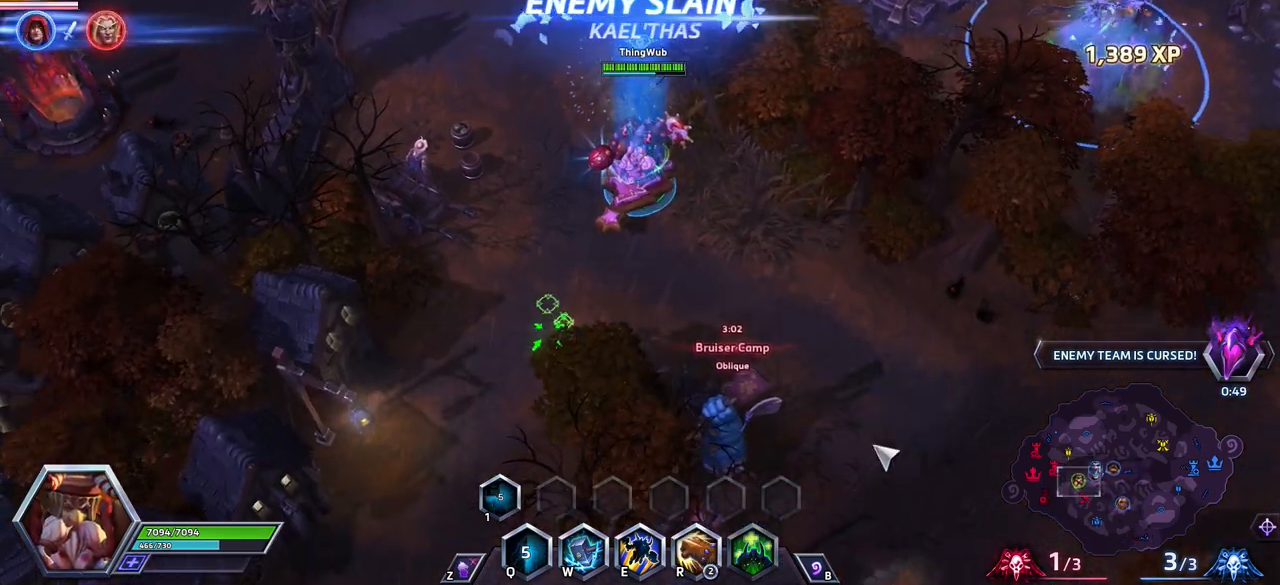
{"keys": [], "events": [[150, "space", "up"]]}
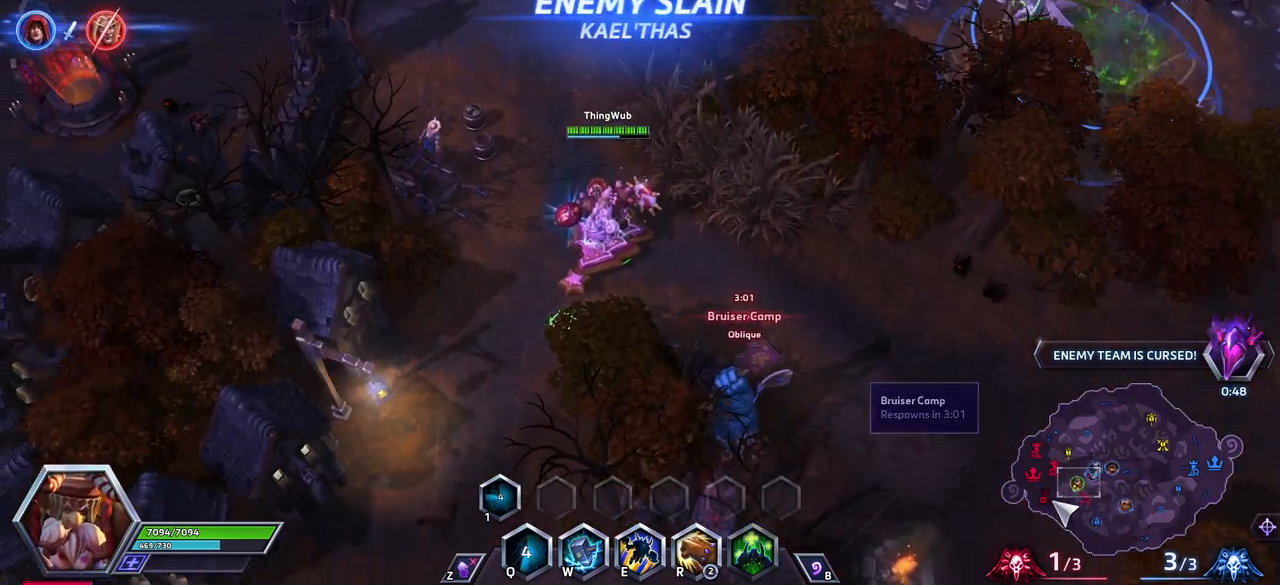
{"keys": [], "events": []}
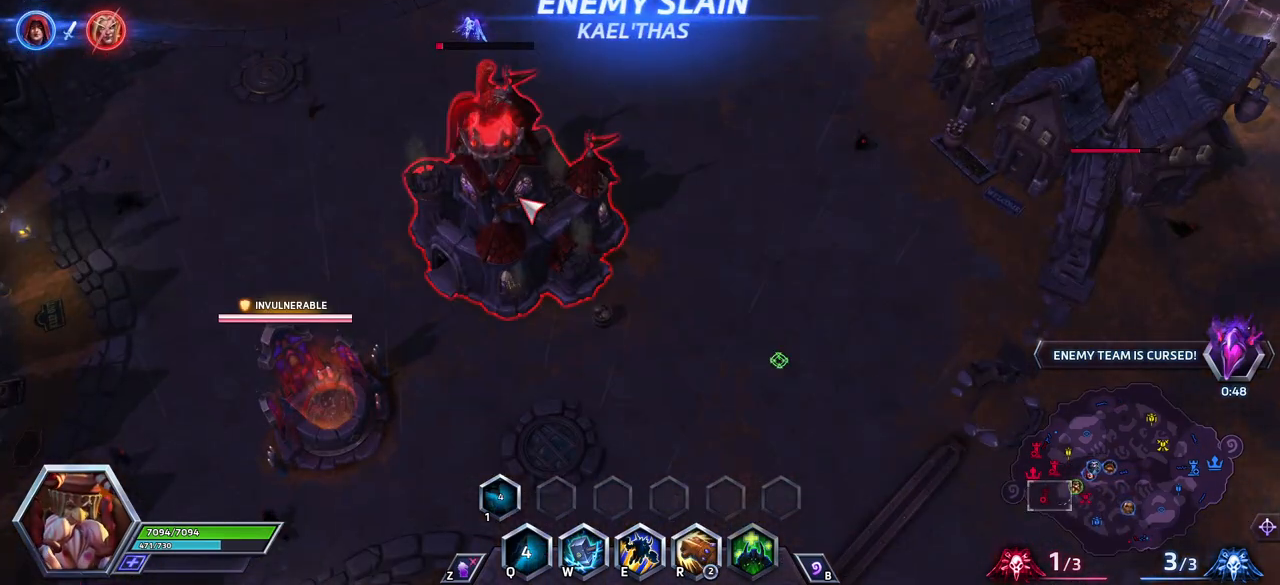
{"keys": ["space"], "events": [[417, "space", "down"]]}